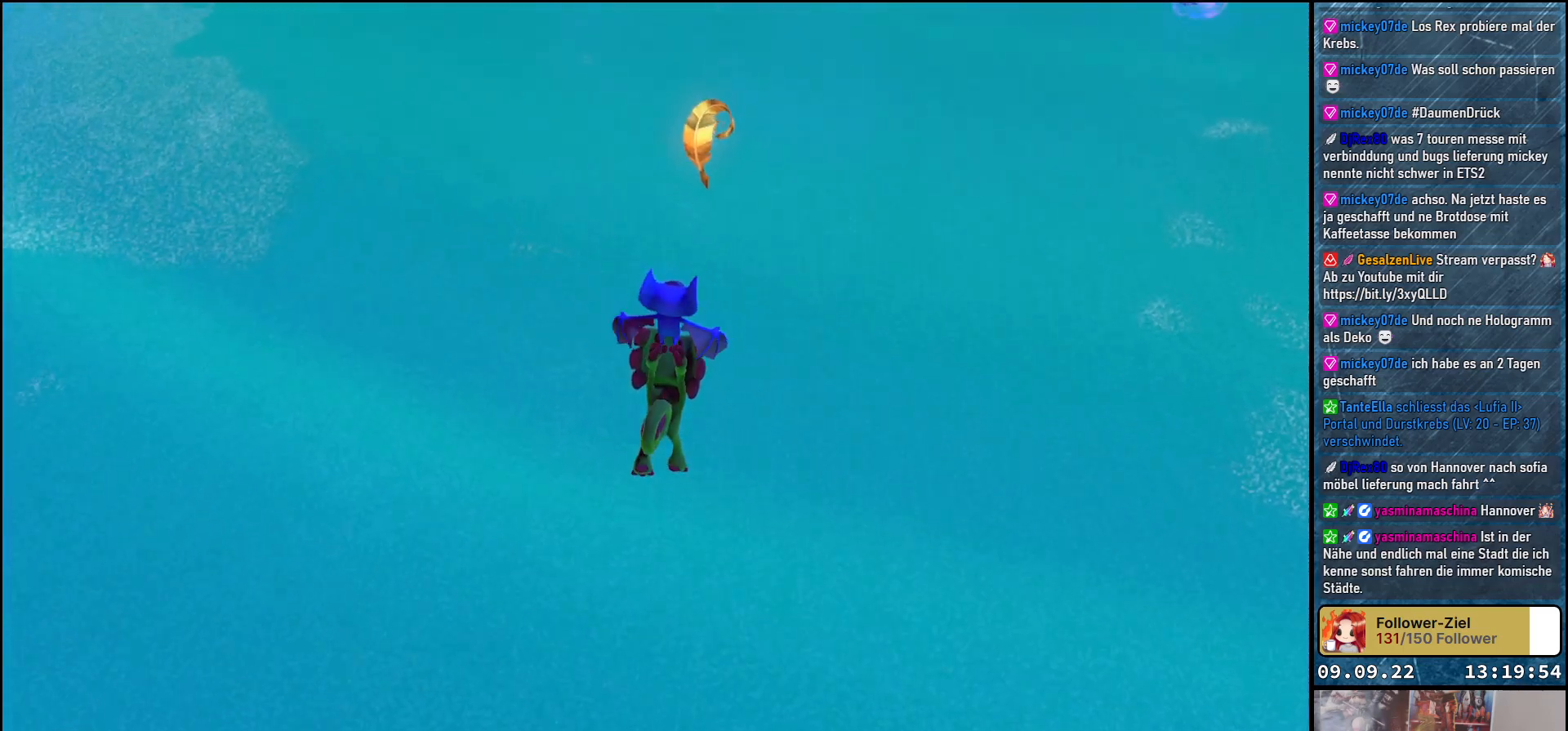
Gameplay with a controller (Xbox layout); each line is a JSON object with the inputs held at the frame after it. "events" lists button and stick changes between this image and that frame as [ms after this image, input, new state], when the widget could be followed in between.
{"buttons": ["A"], "left_stick": "up", "right_stick": "center", "events": []}
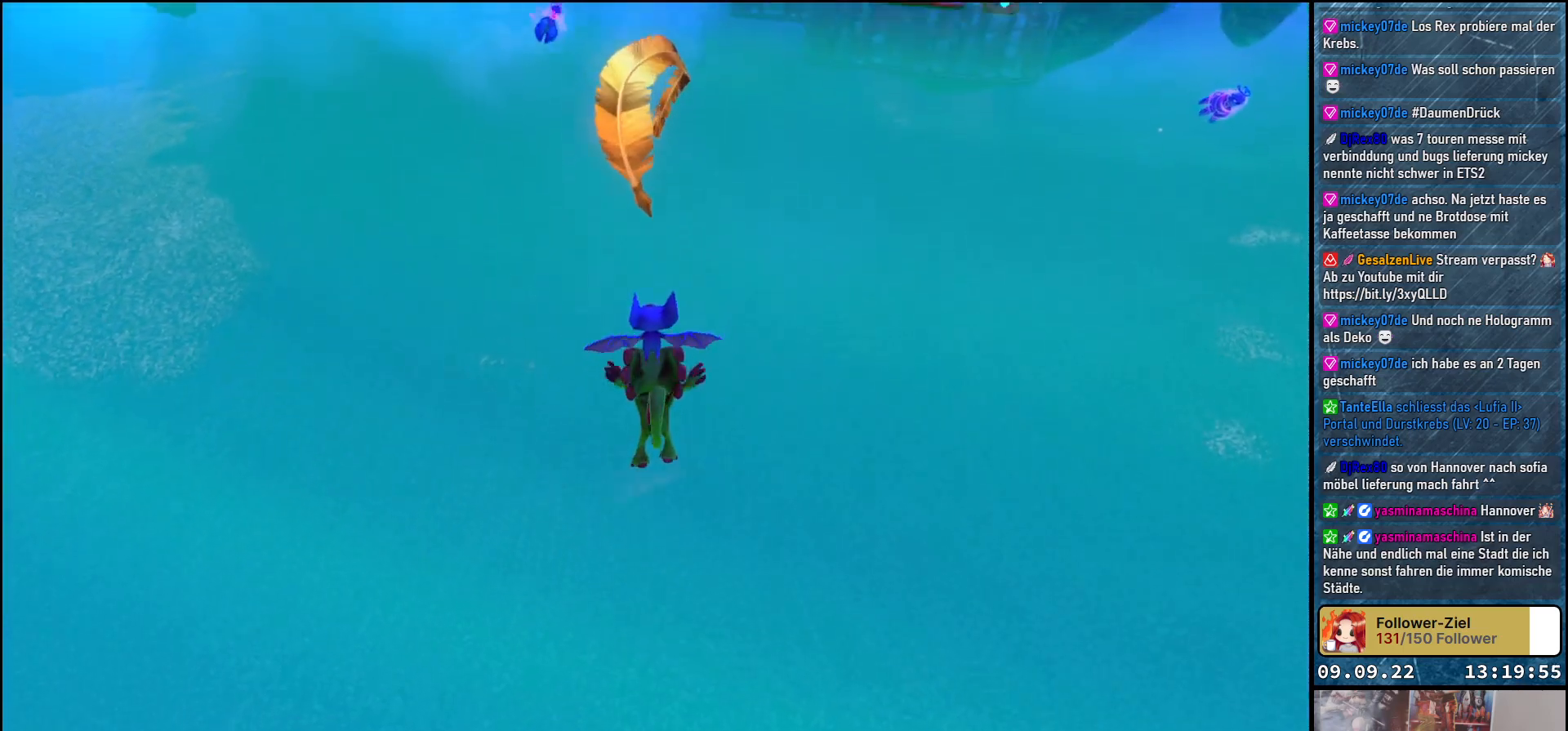
{"buttons": [], "left_stick": "up-right", "right_stick": "center", "events": [[217, "left_stick", "up-right"], [467, "A", "up"]]}
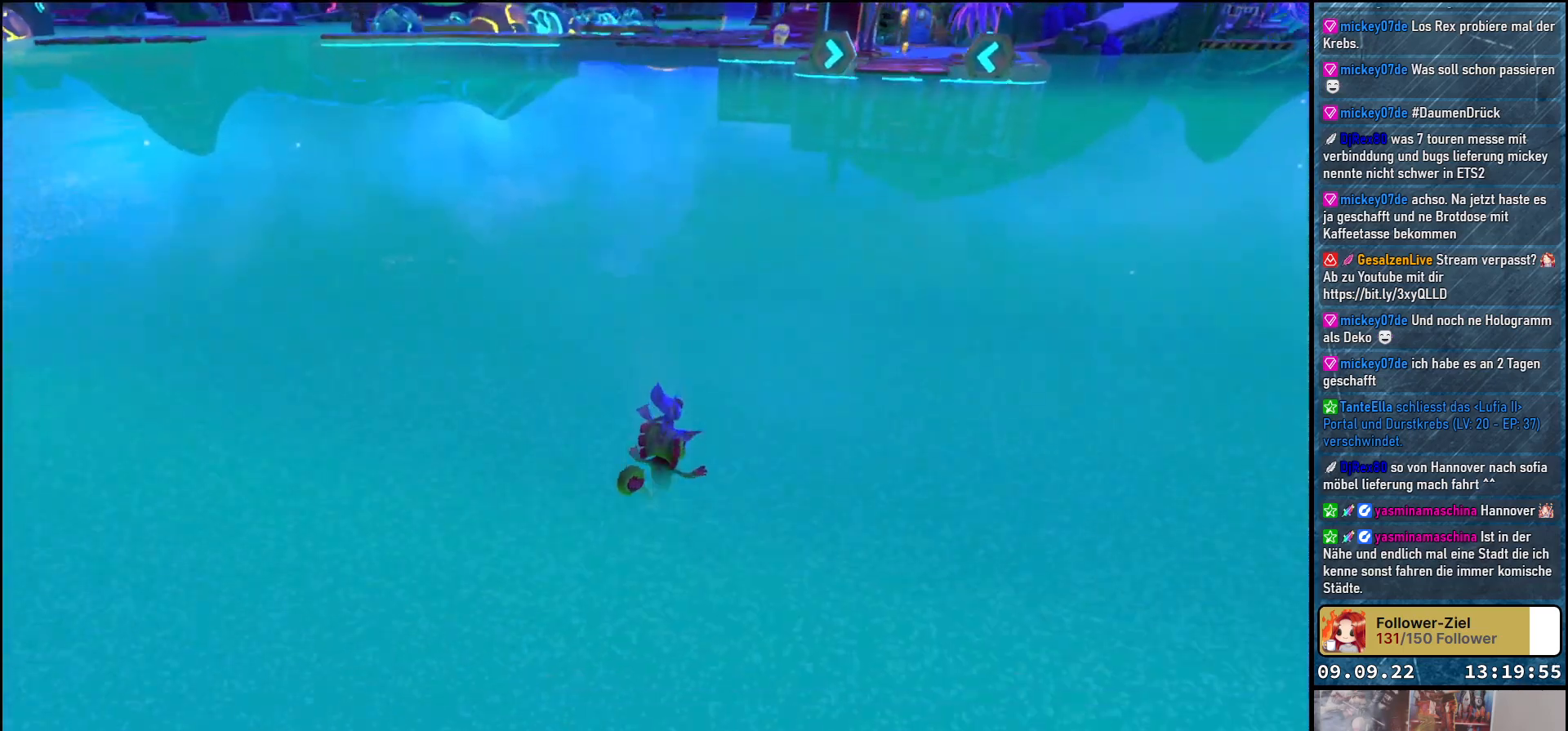
{"buttons": [], "left_stick": "up-right", "right_stick": "up", "events": [[217, "right_stick", "up"]]}
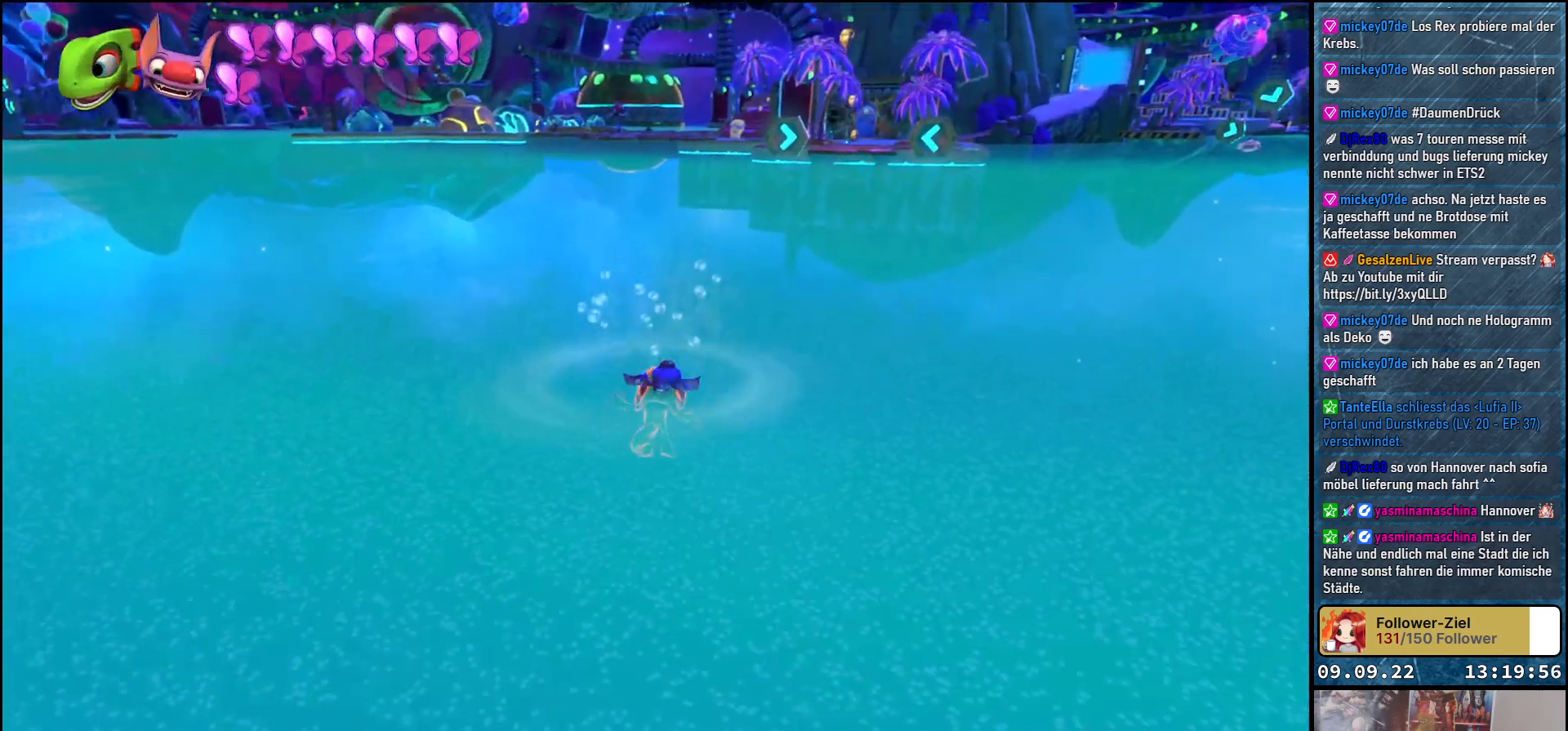
{"buttons": [], "left_stick": "up-right", "right_stick": "up", "events": [[50, "right_stick", "center"], [400, "right_stick", "up"]]}
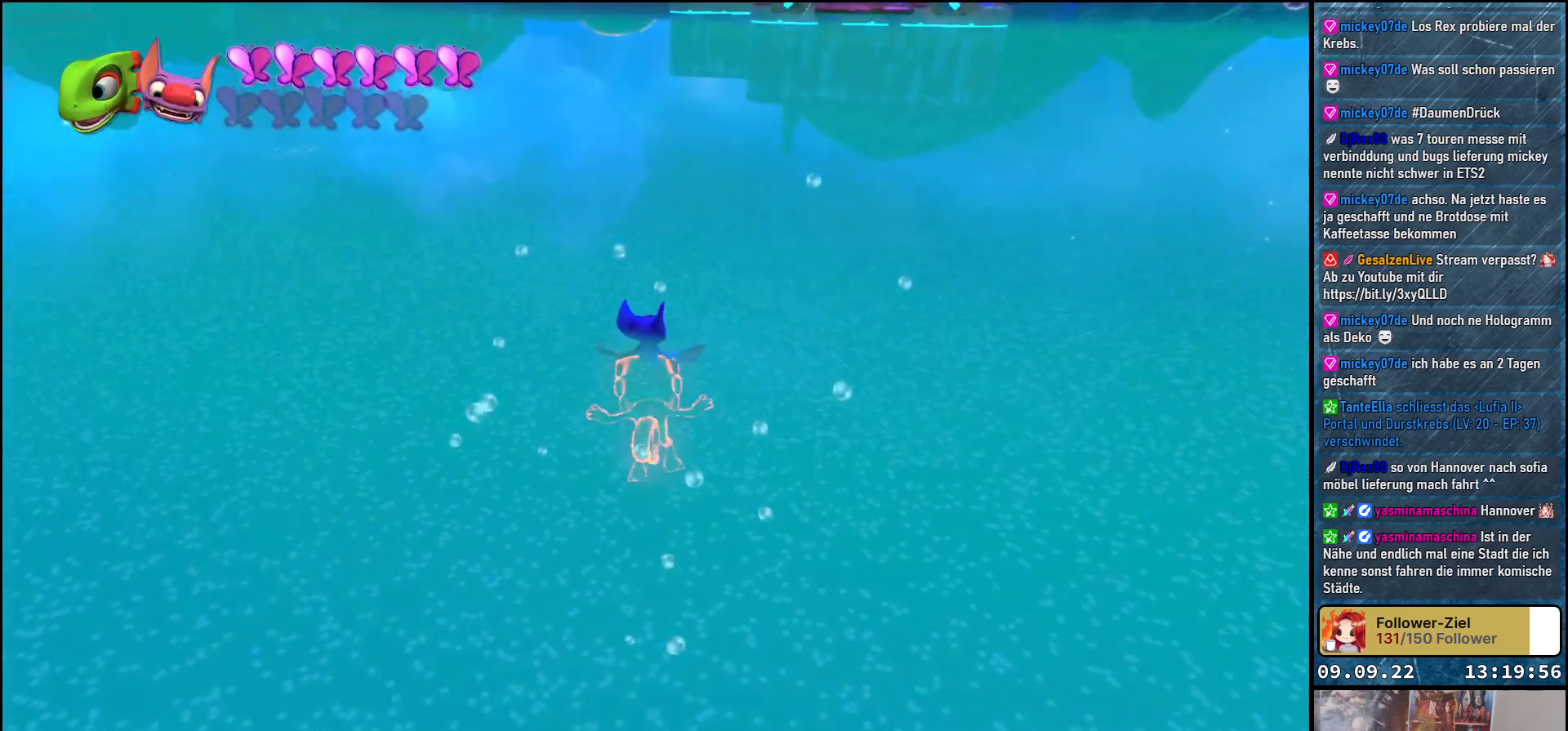
{"buttons": [], "left_stick": "up-right", "right_stick": "center", "events": [[400, "right_stick", "center"]]}
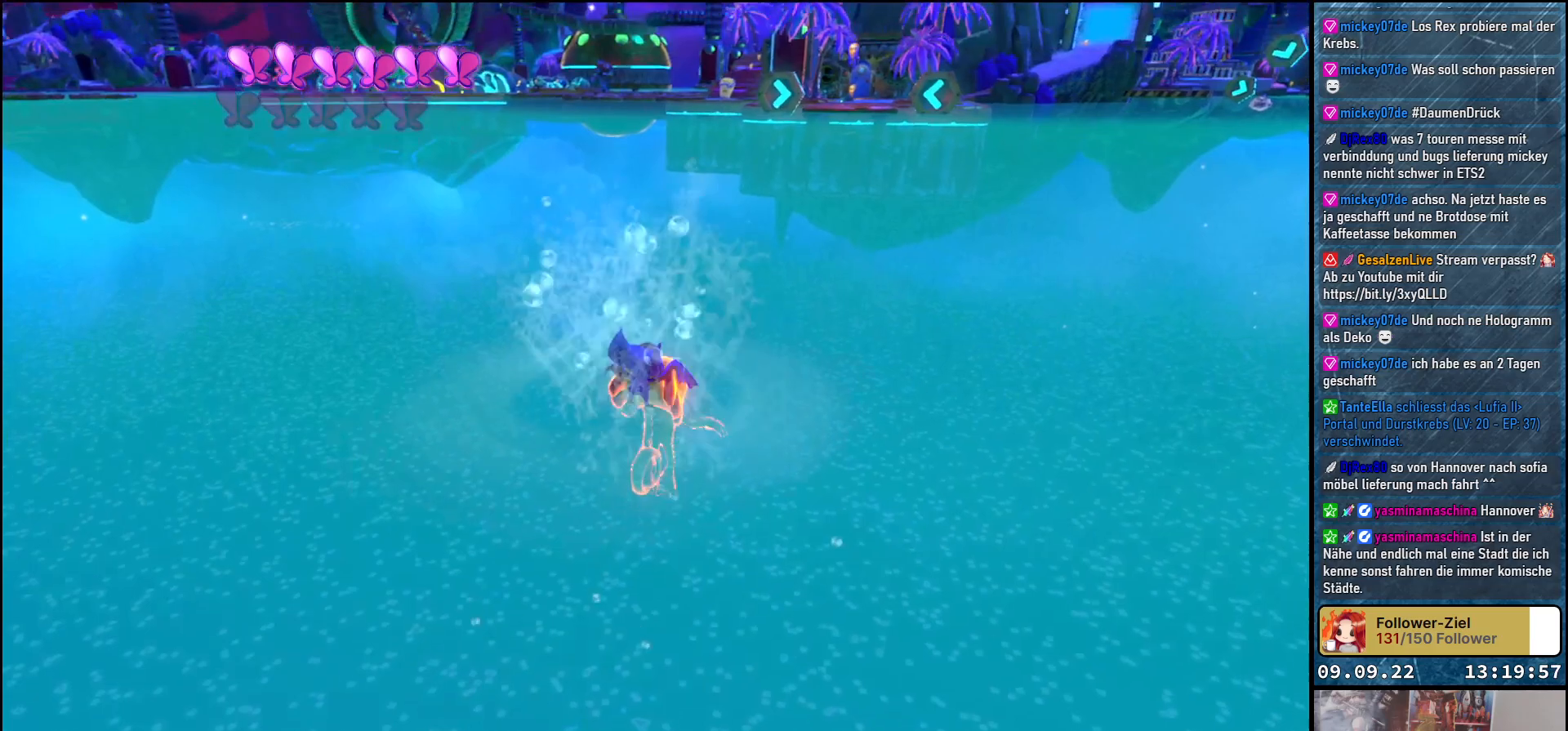
{"buttons": [], "left_stick": "up-right", "right_stick": "center", "events": [[33, "right_stick", "up"], [233, "right_stick", "center"]]}
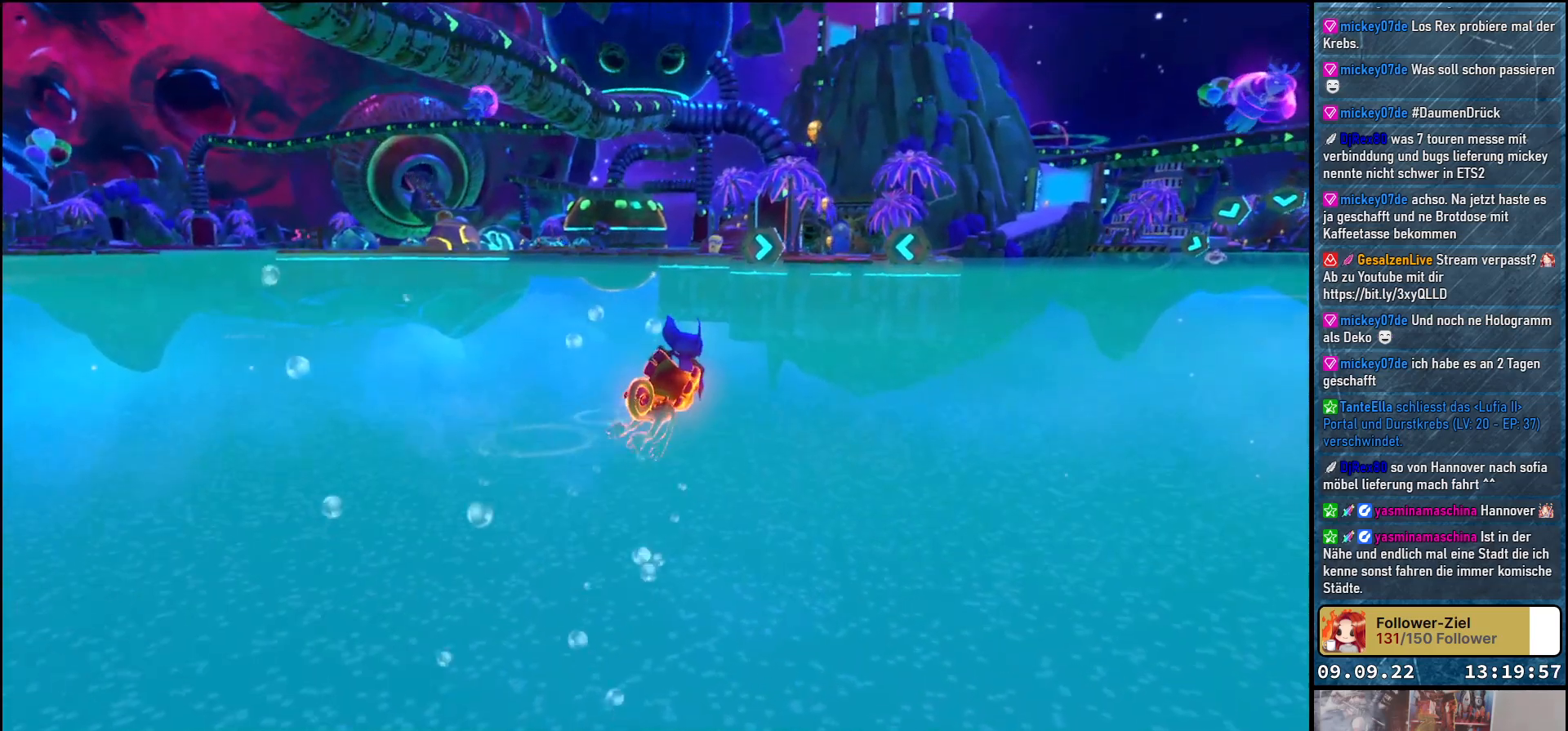
{"buttons": [], "left_stick": "up-right", "right_stick": "center", "events": []}
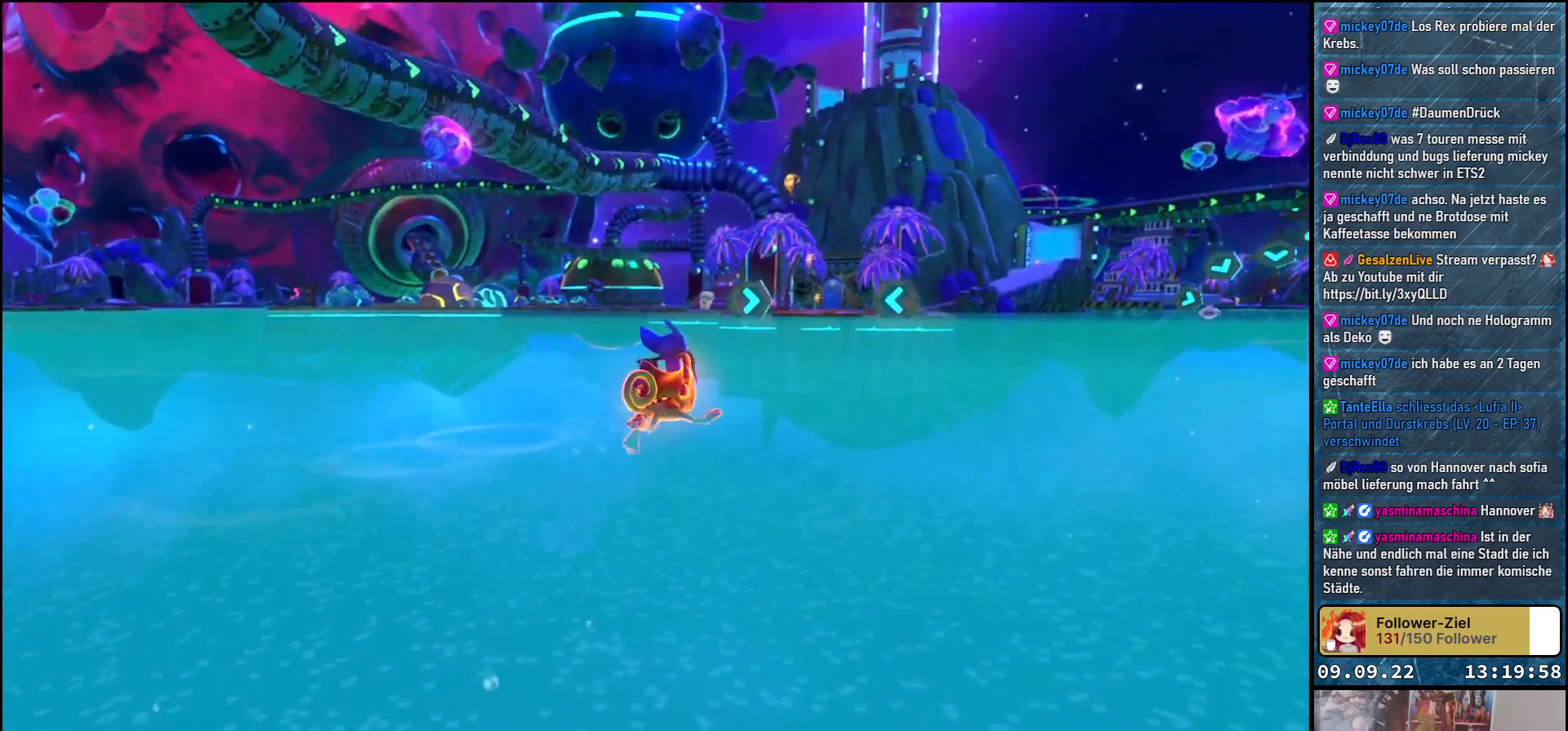
{"buttons": [], "left_stick": "up-right", "right_stick": "center", "events": []}
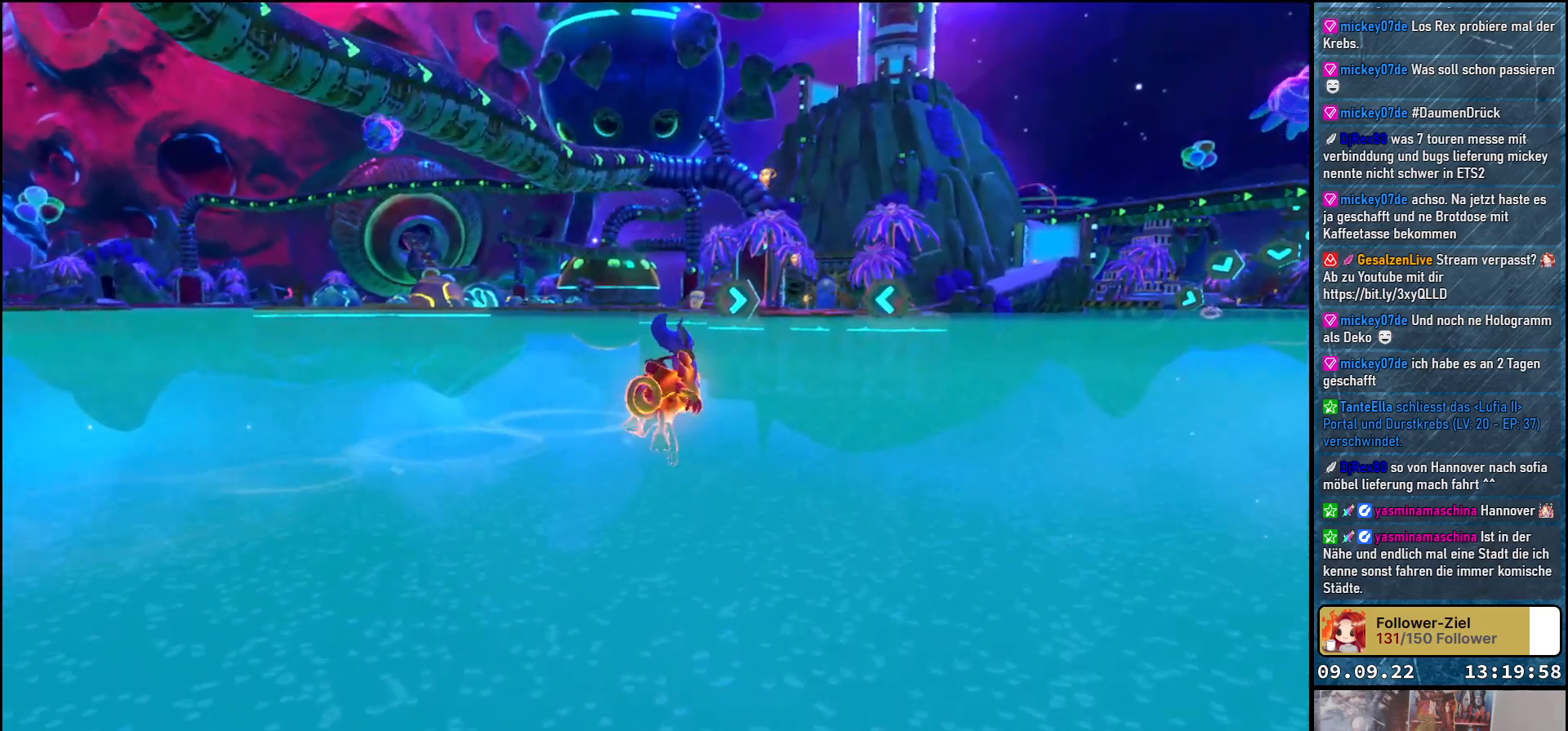
{"buttons": [], "left_stick": "up-right", "right_stick": "right", "events": [[200, "right_stick", "right"]]}
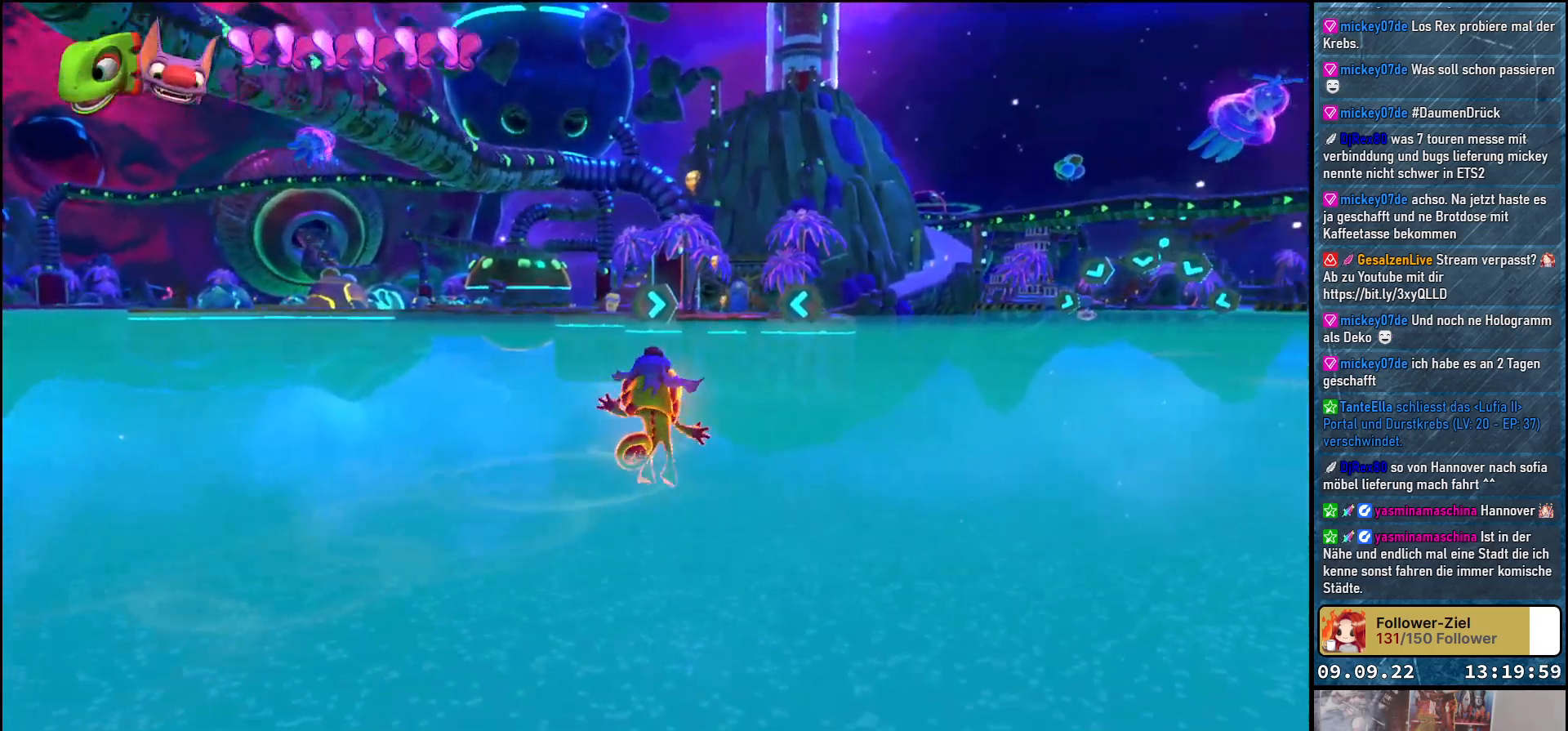
{"buttons": [], "left_stick": "up-right", "right_stick": "center", "events": [[217, "right_stick", "center"]]}
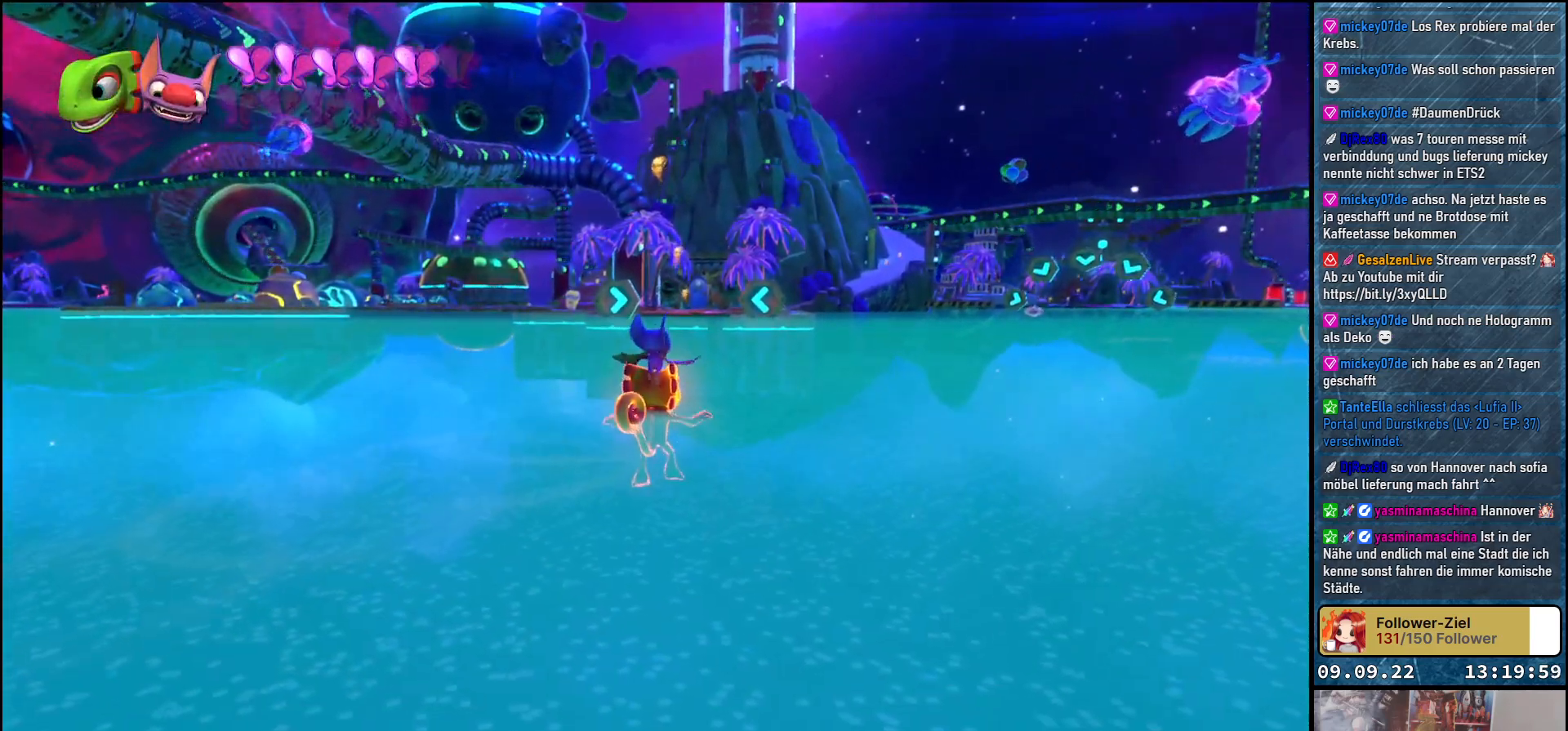
{"buttons": [], "left_stick": "up-right", "right_stick": "center", "events": []}
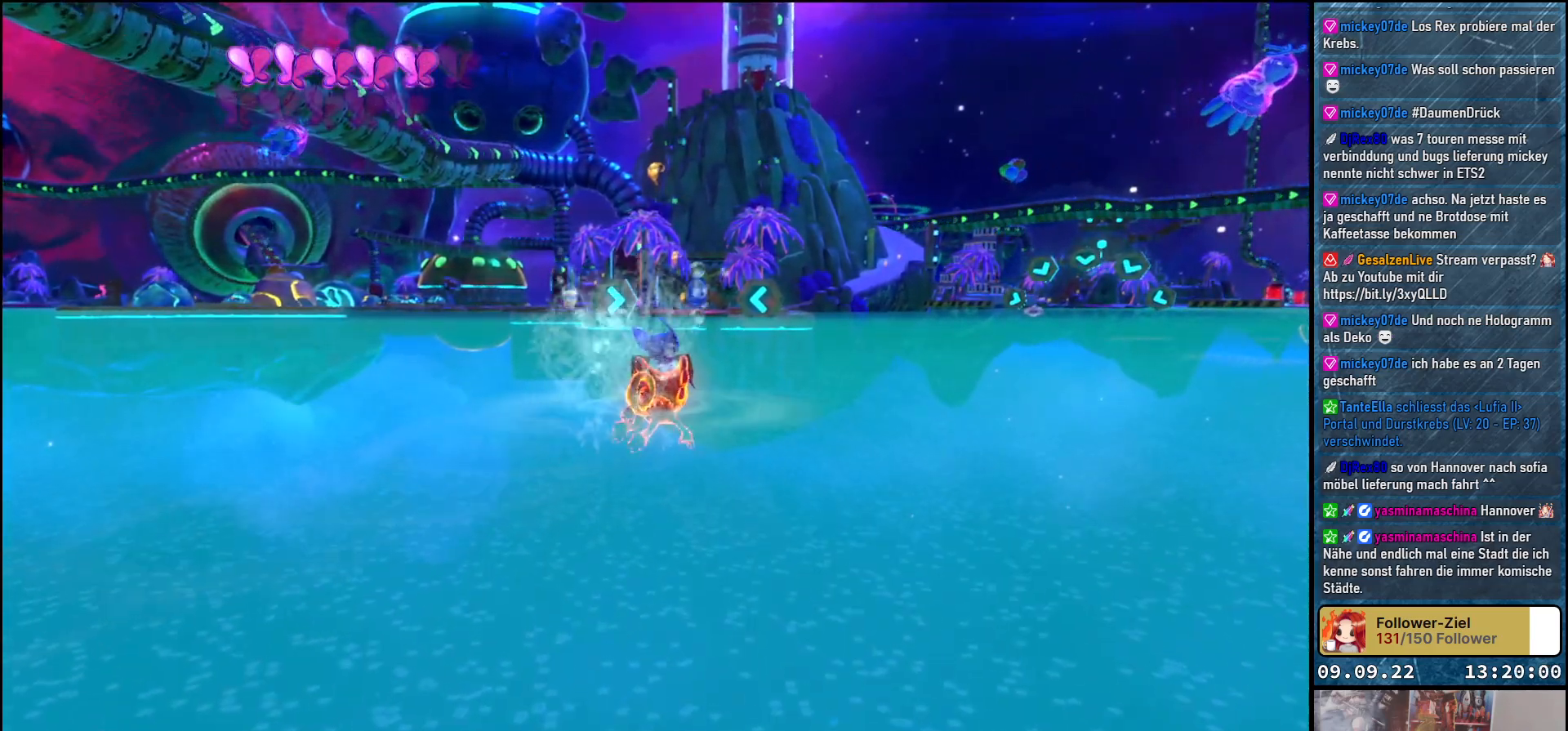
{"buttons": [], "left_stick": "up-right", "right_stick": "center", "events": []}
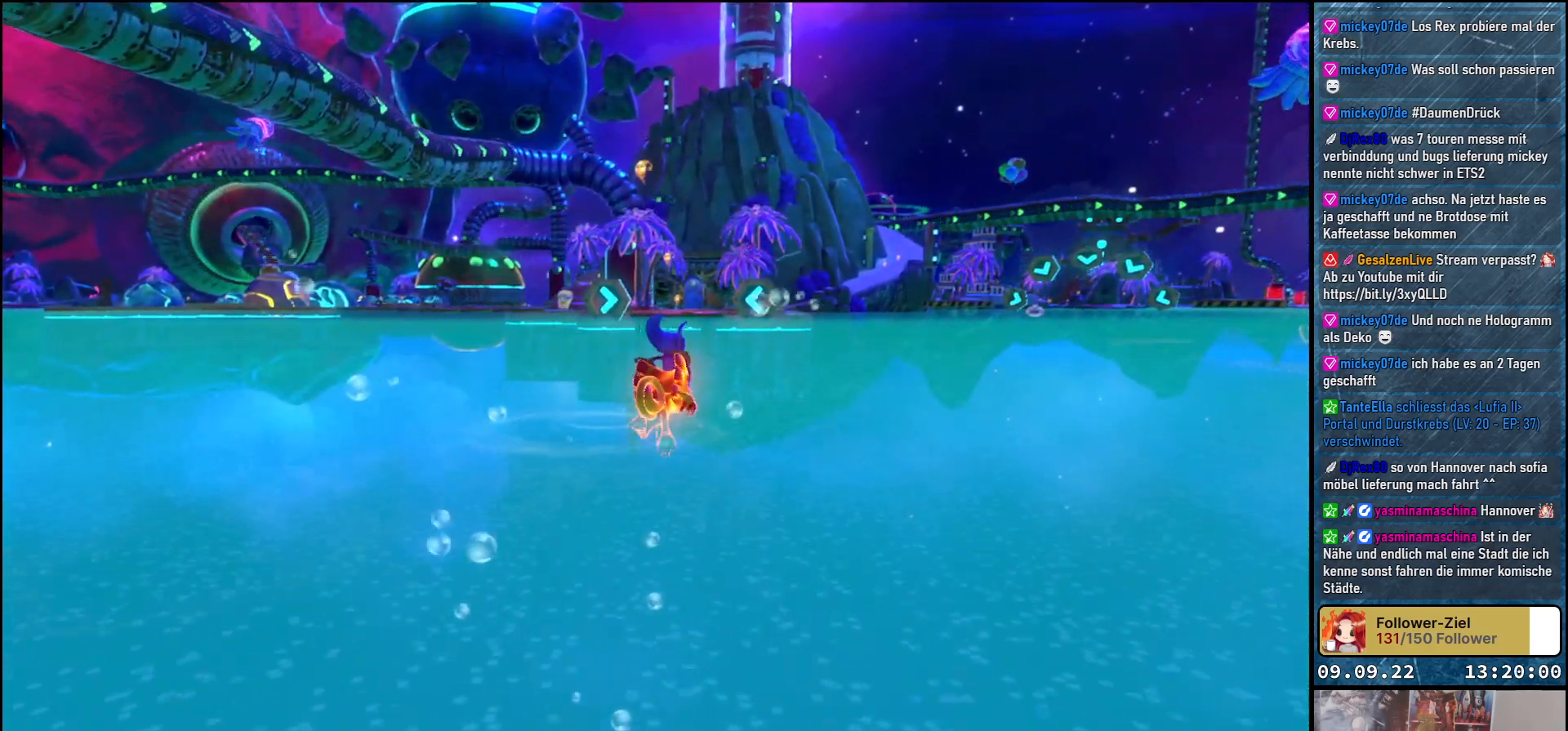
{"buttons": [], "left_stick": "up", "right_stick": "center", "events": [[367, "left_stick", "up"]]}
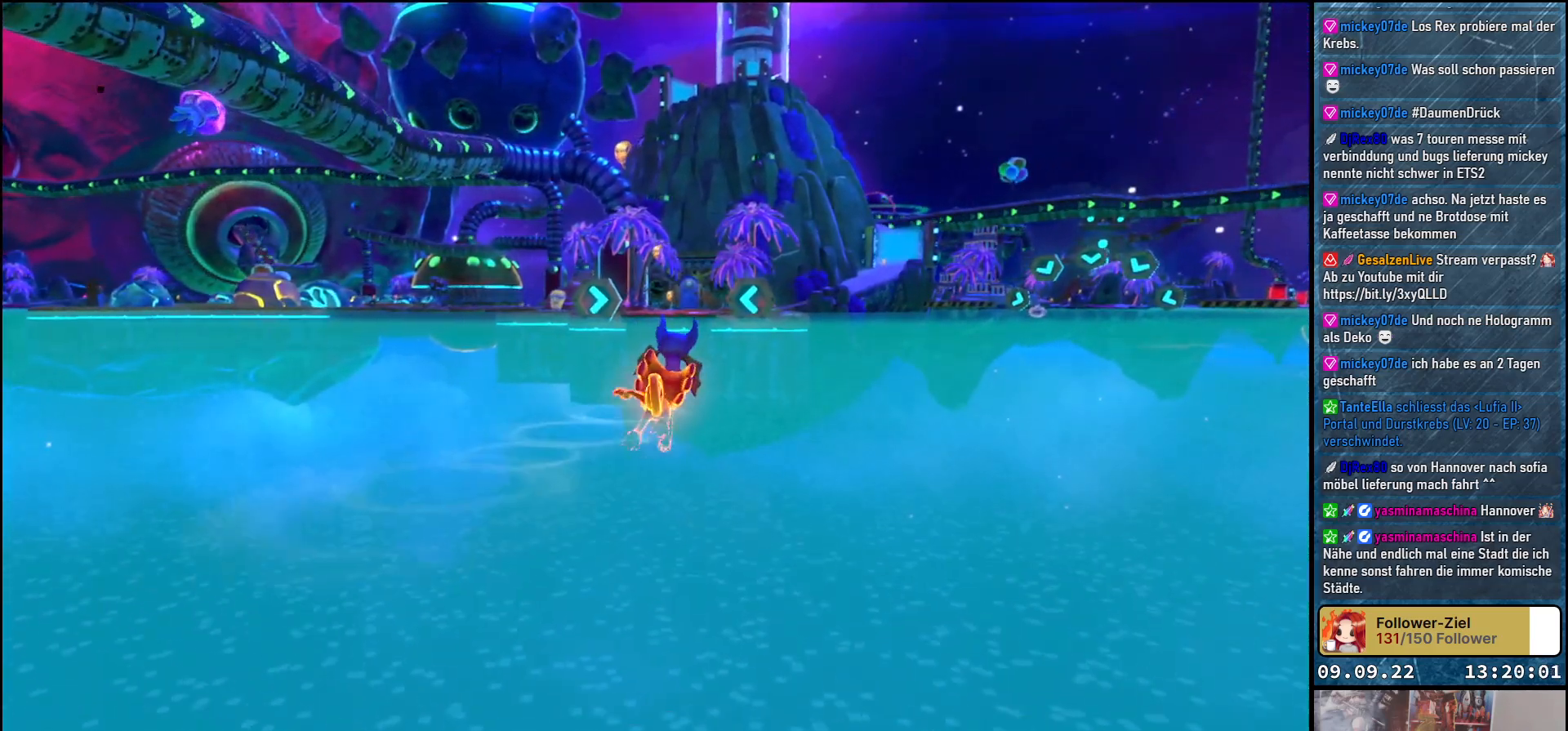
{"buttons": [], "left_stick": "up", "right_stick": "center", "events": []}
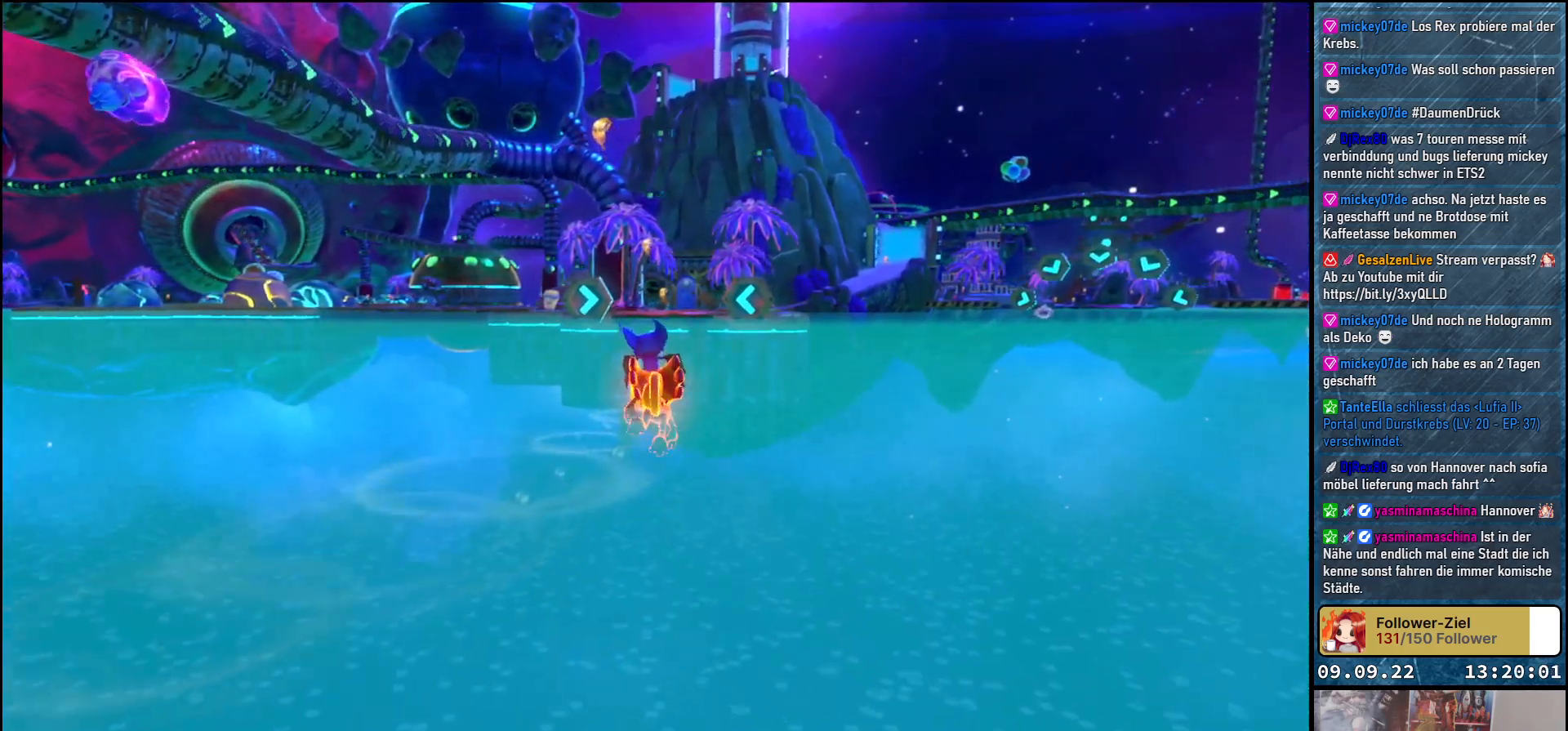
{"buttons": [], "left_stick": "up", "right_stick": "center", "events": []}
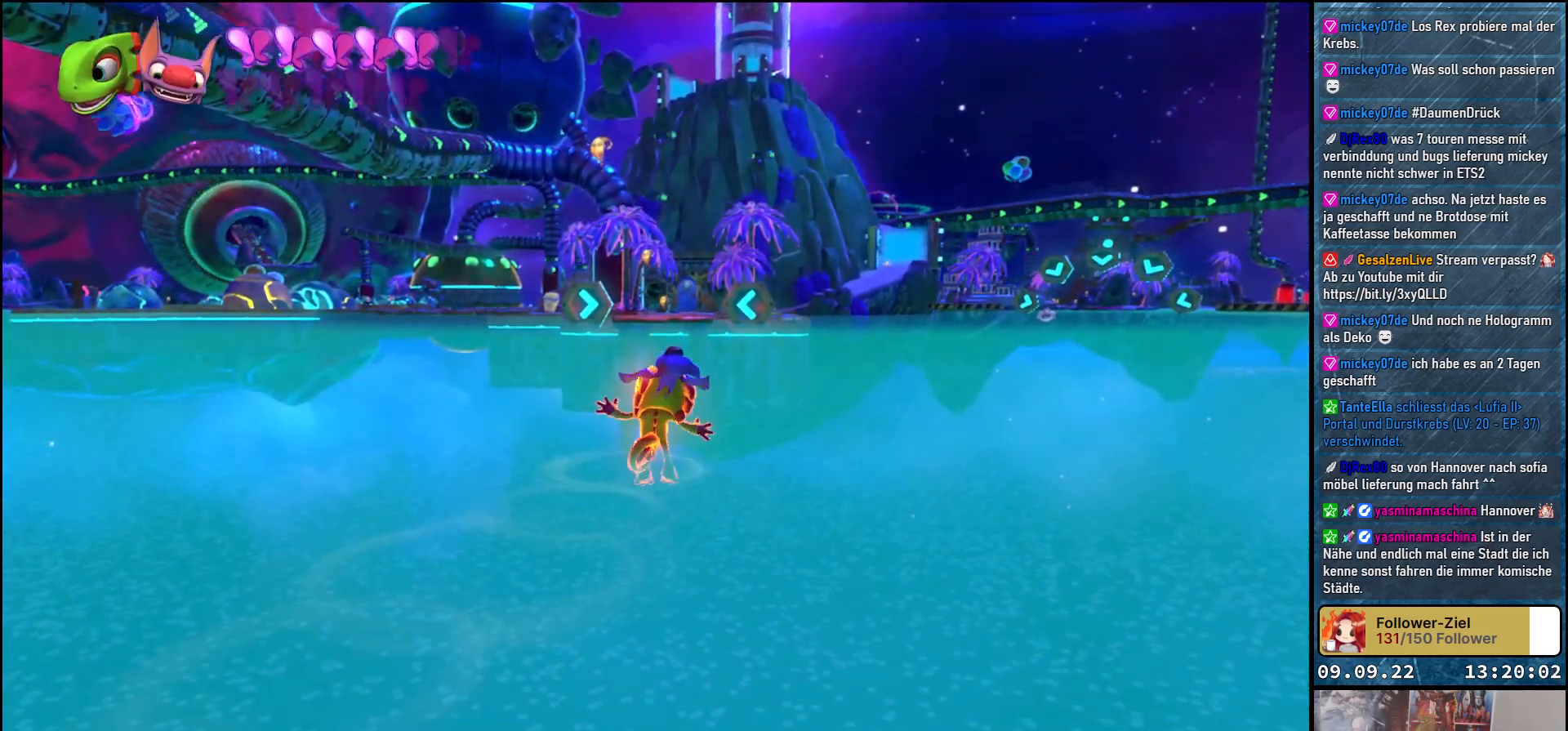
{"buttons": [], "left_stick": "up", "right_stick": "center", "events": []}
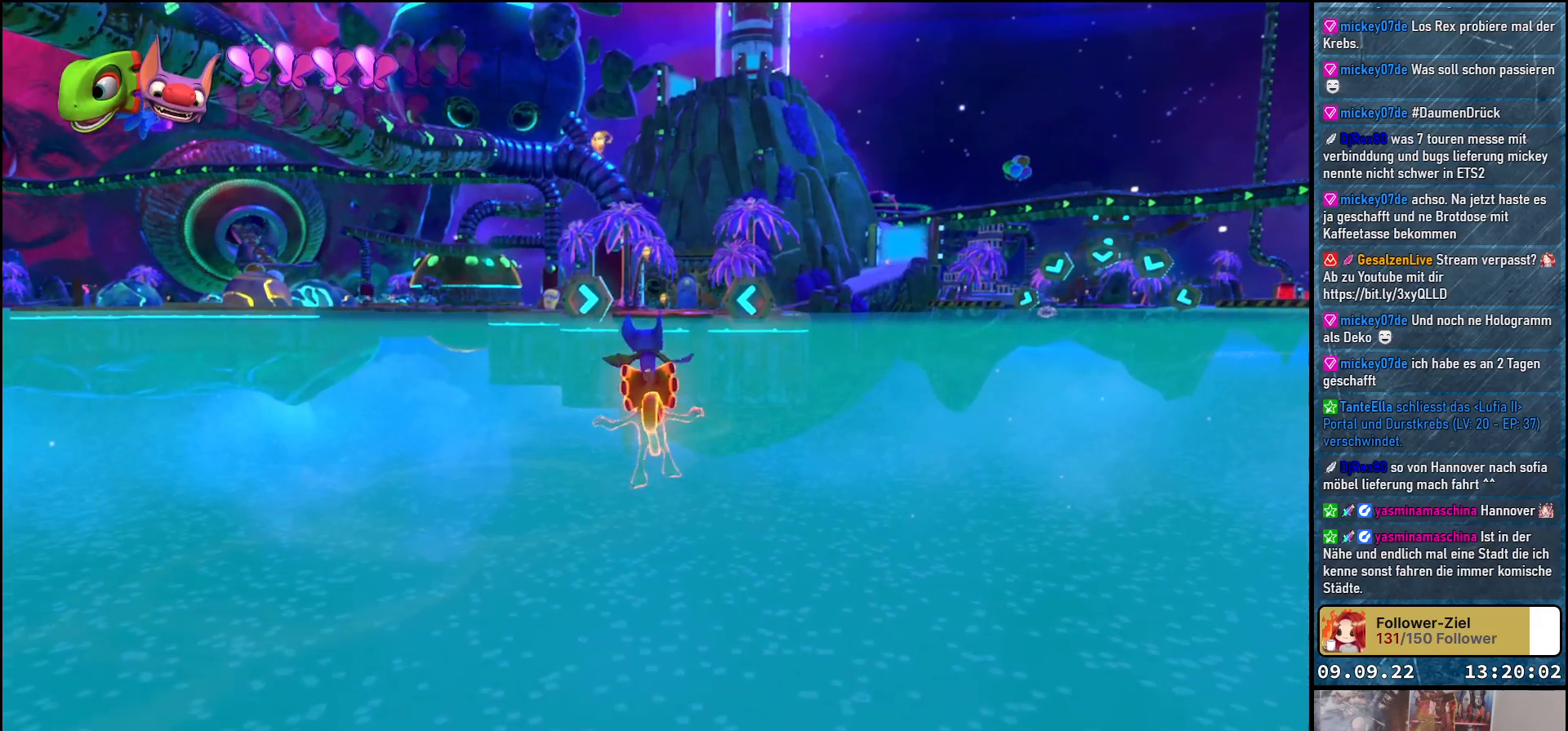
{"buttons": [], "left_stick": "center", "right_stick": "center", "events": [[450, "left_stick", "center"]]}
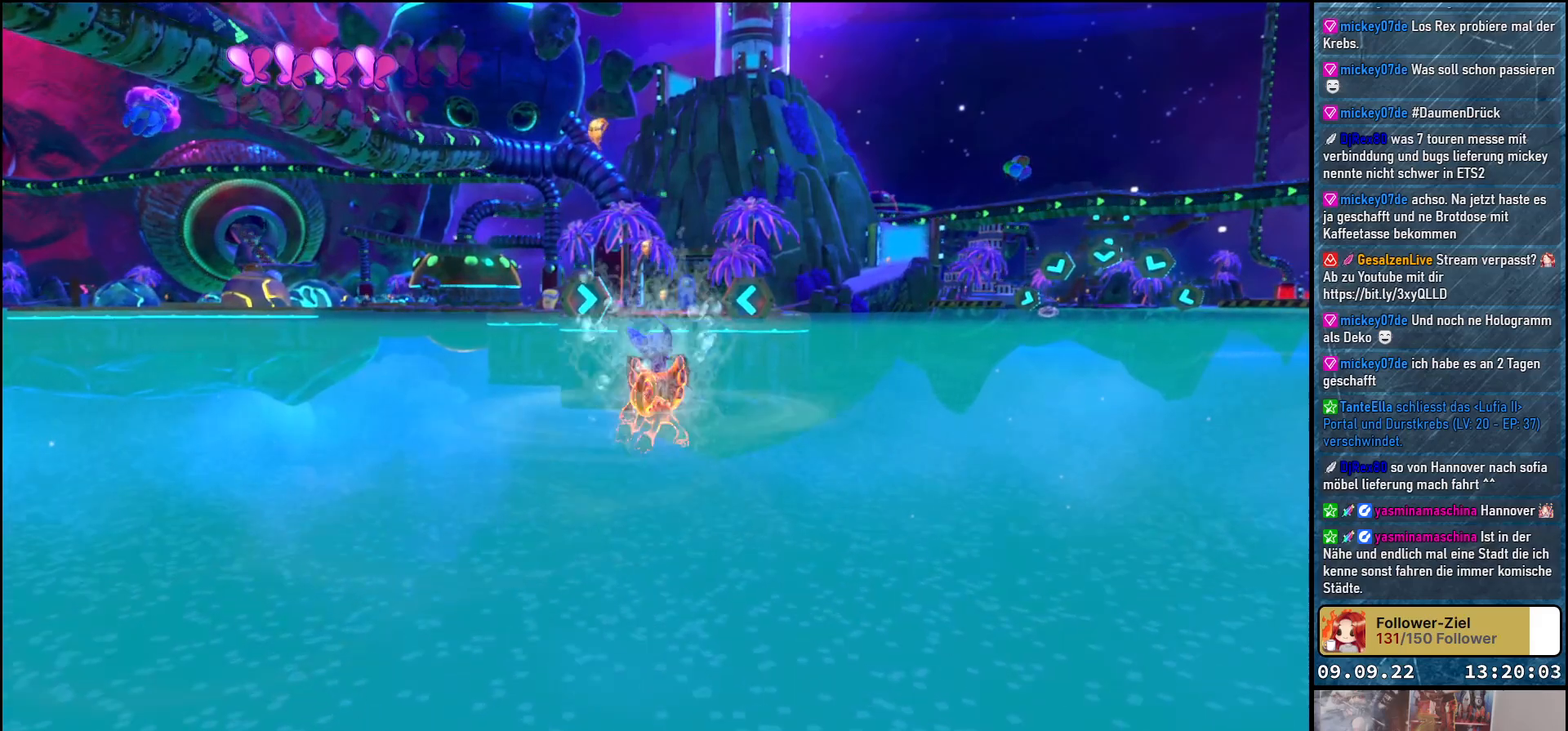
{"buttons": [], "left_stick": "center", "right_stick": "right", "events": [[100, "right_stick", "right"]]}
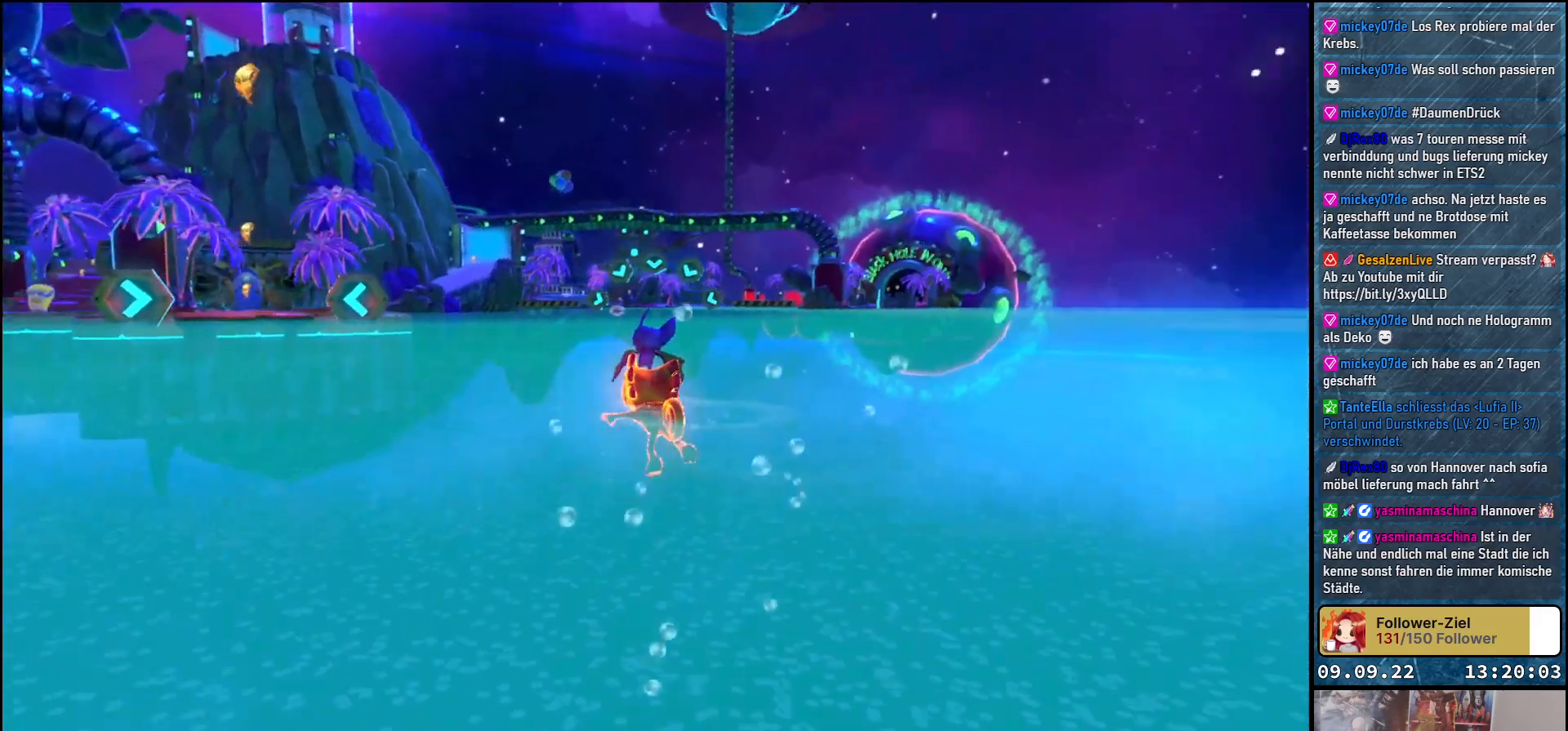
{"buttons": [], "left_stick": "left", "right_stick": "right", "events": [[433, "left_stick", "left"]]}
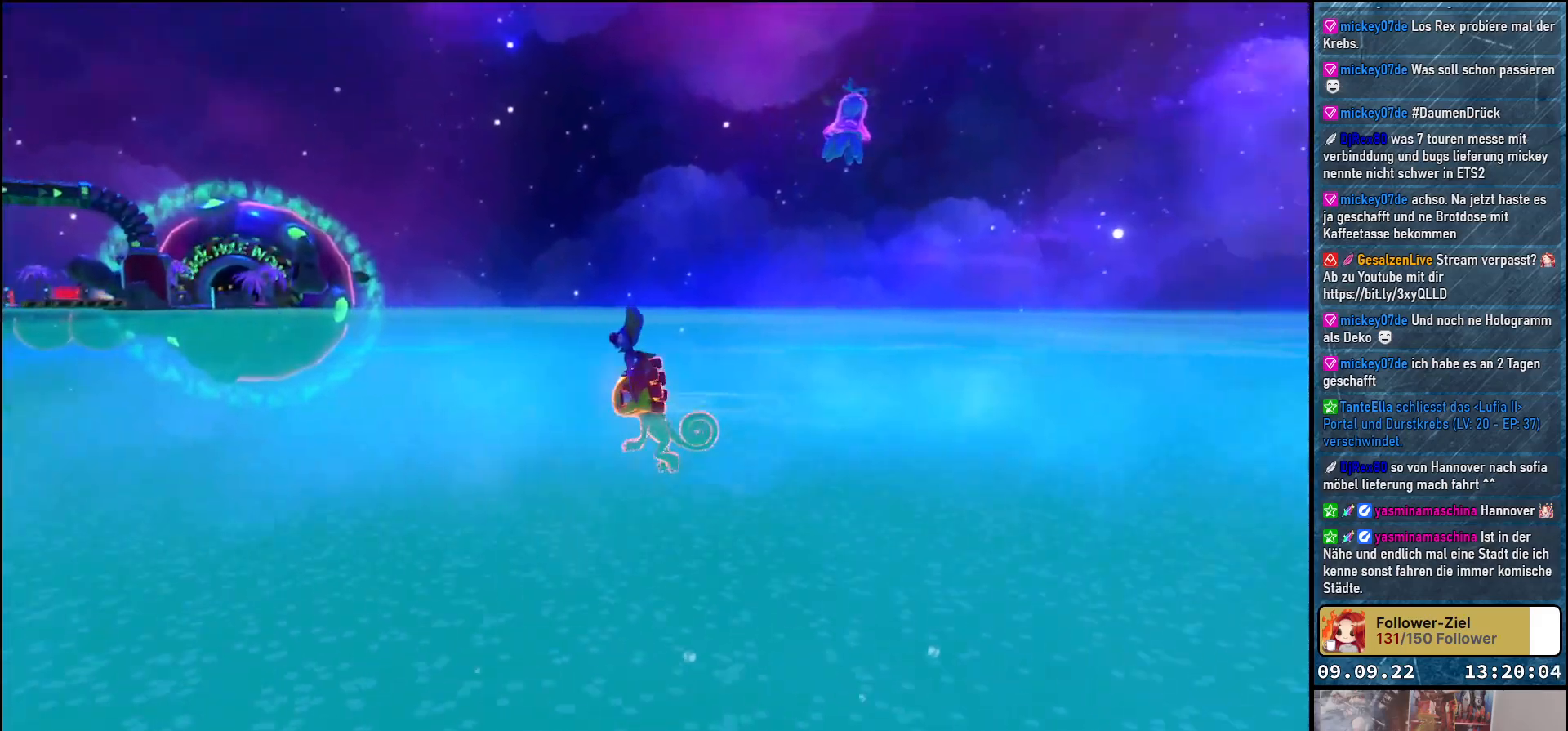
{"buttons": ["START"], "left_stick": "center", "right_stick": "center", "events": [[83, "right_stick", "center"], [200, "left_stick", "center"], [317, "START", "down"]]}
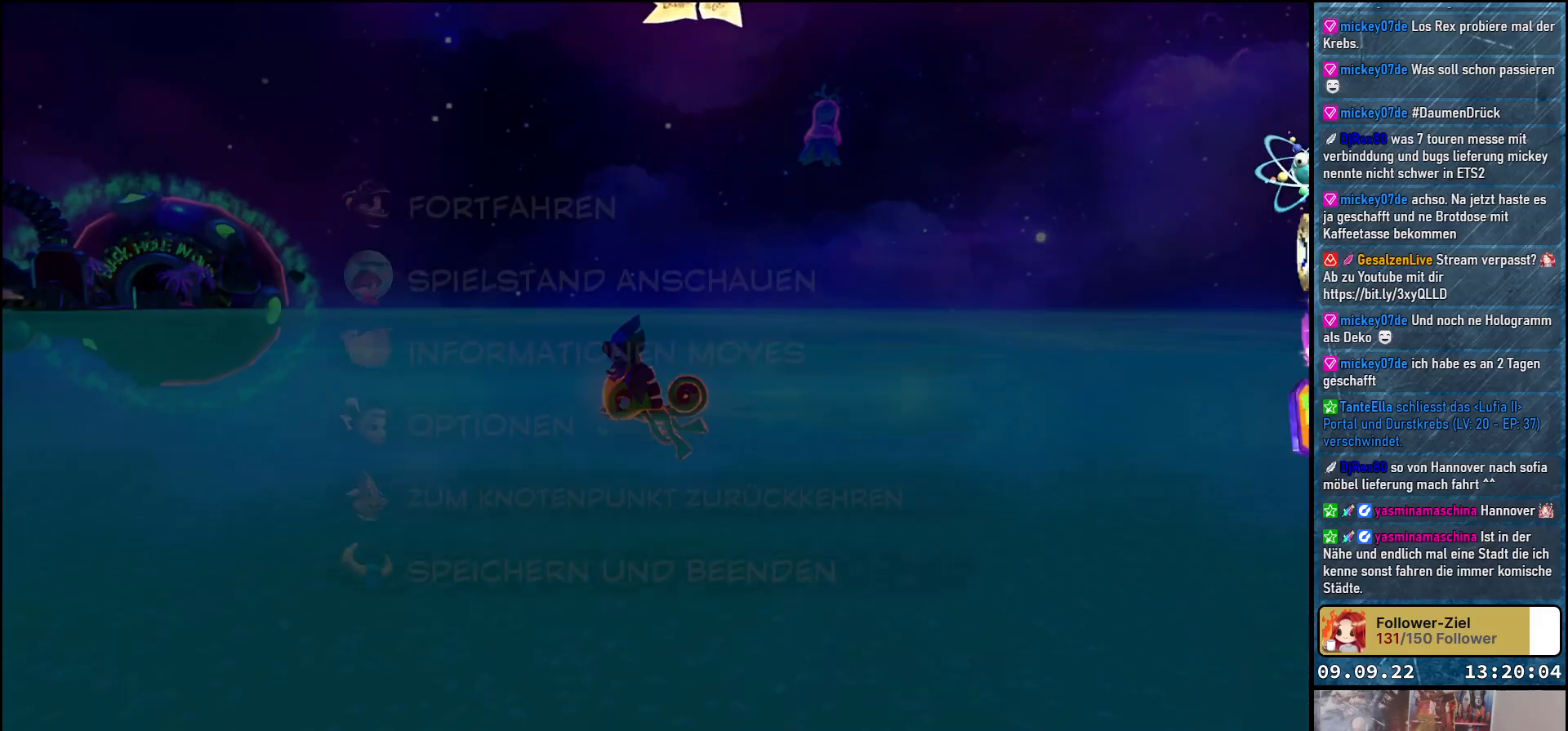
{"buttons": ["DPAD_DOWN"], "left_stick": "center", "right_stick": "center", "events": [[17, "START", "up"], [417, "DPAD_DOWN", "down"]]}
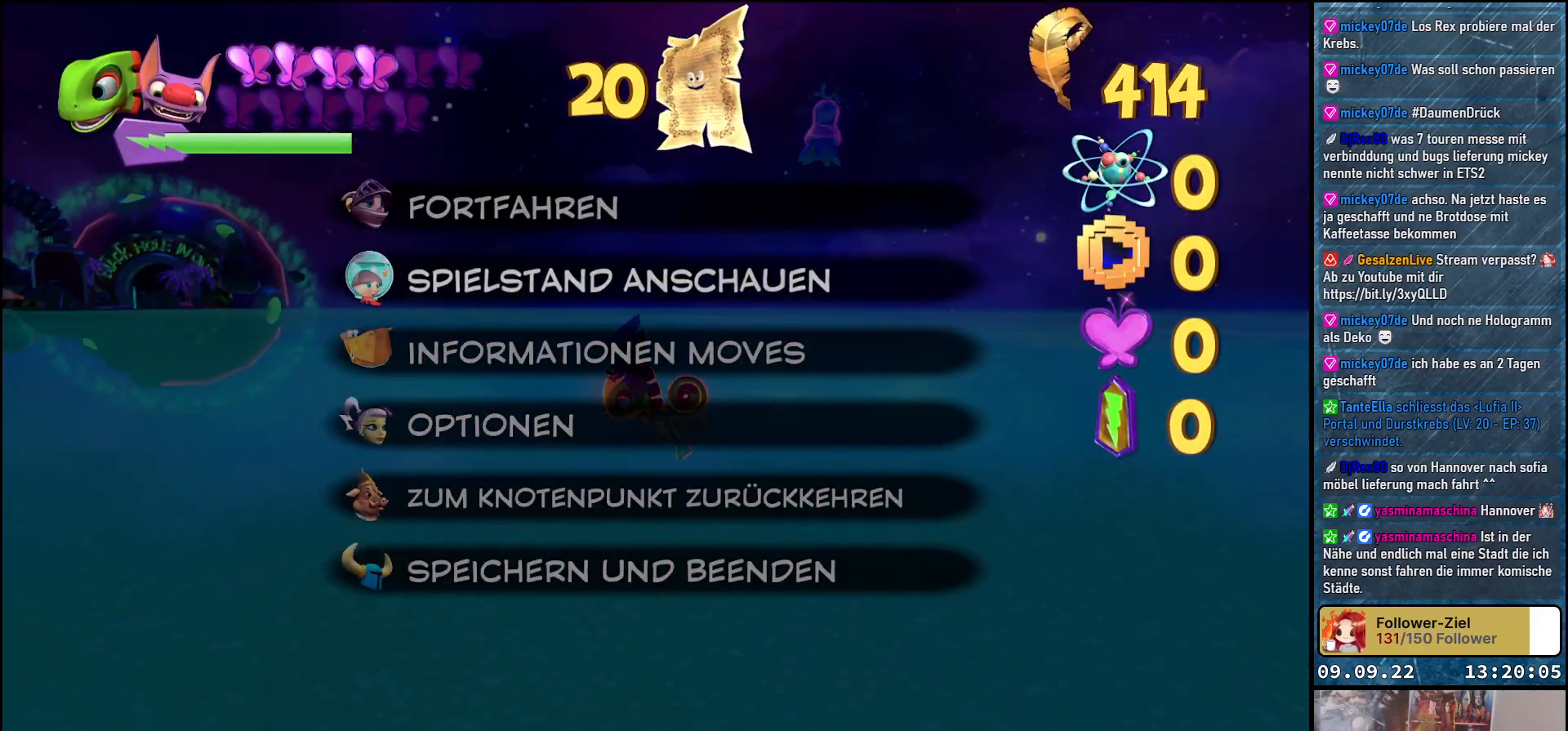
{"buttons": [], "left_stick": "center", "right_stick": "center", "events": [[50, "DPAD_DOWN", "up"], [167, "DPAD_DOWN", "down"], [267, "DPAD_DOWN", "up"], [350, "DPAD_DOWN", "down"], [450, "DPAD_DOWN", "up"]]}
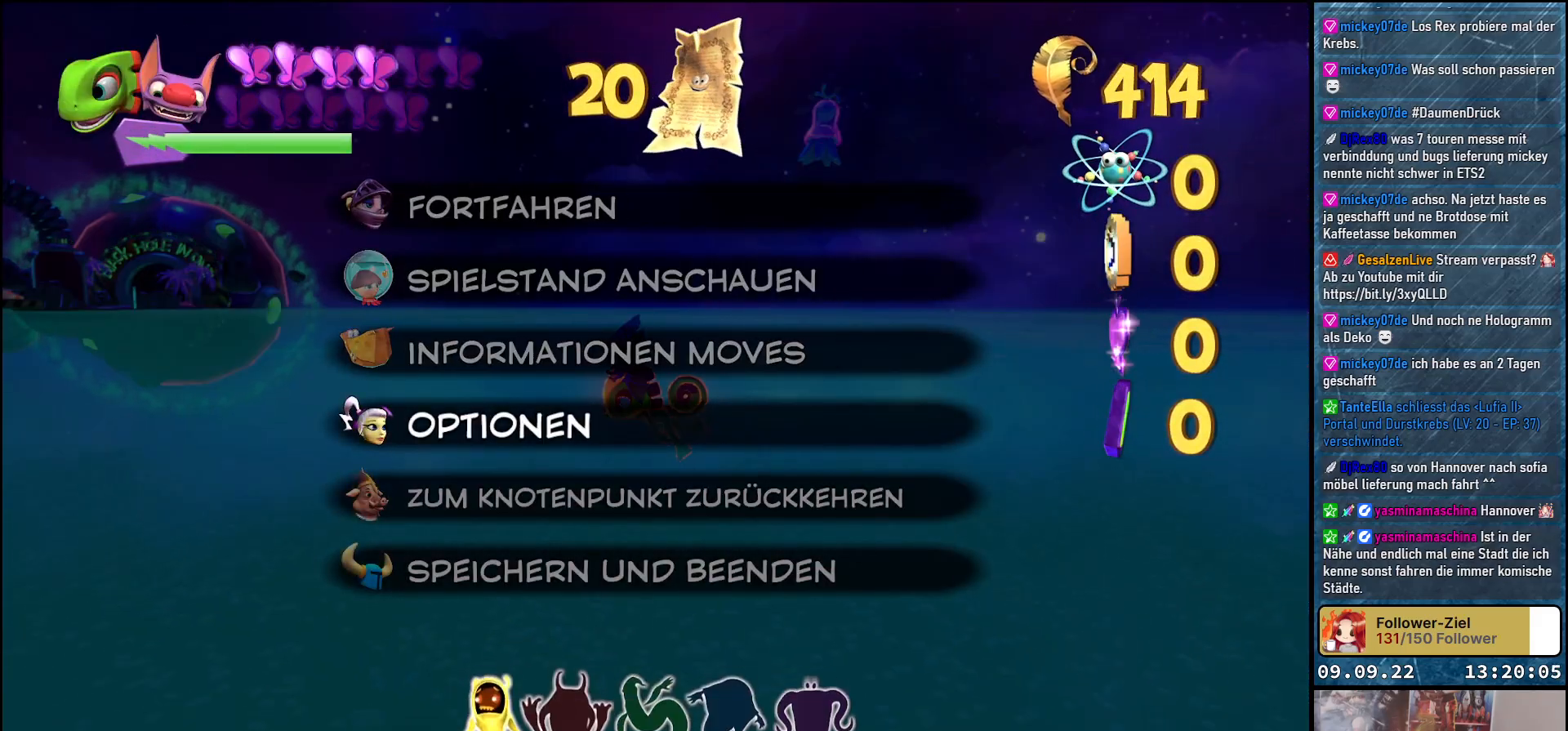
{"buttons": [], "left_stick": "center", "right_stick": "center", "events": [[33, "DPAD_DOWN", "down"], [167, "DPAD_DOWN", "up"], [300, "A", "down"], [417, "A", "up"]]}
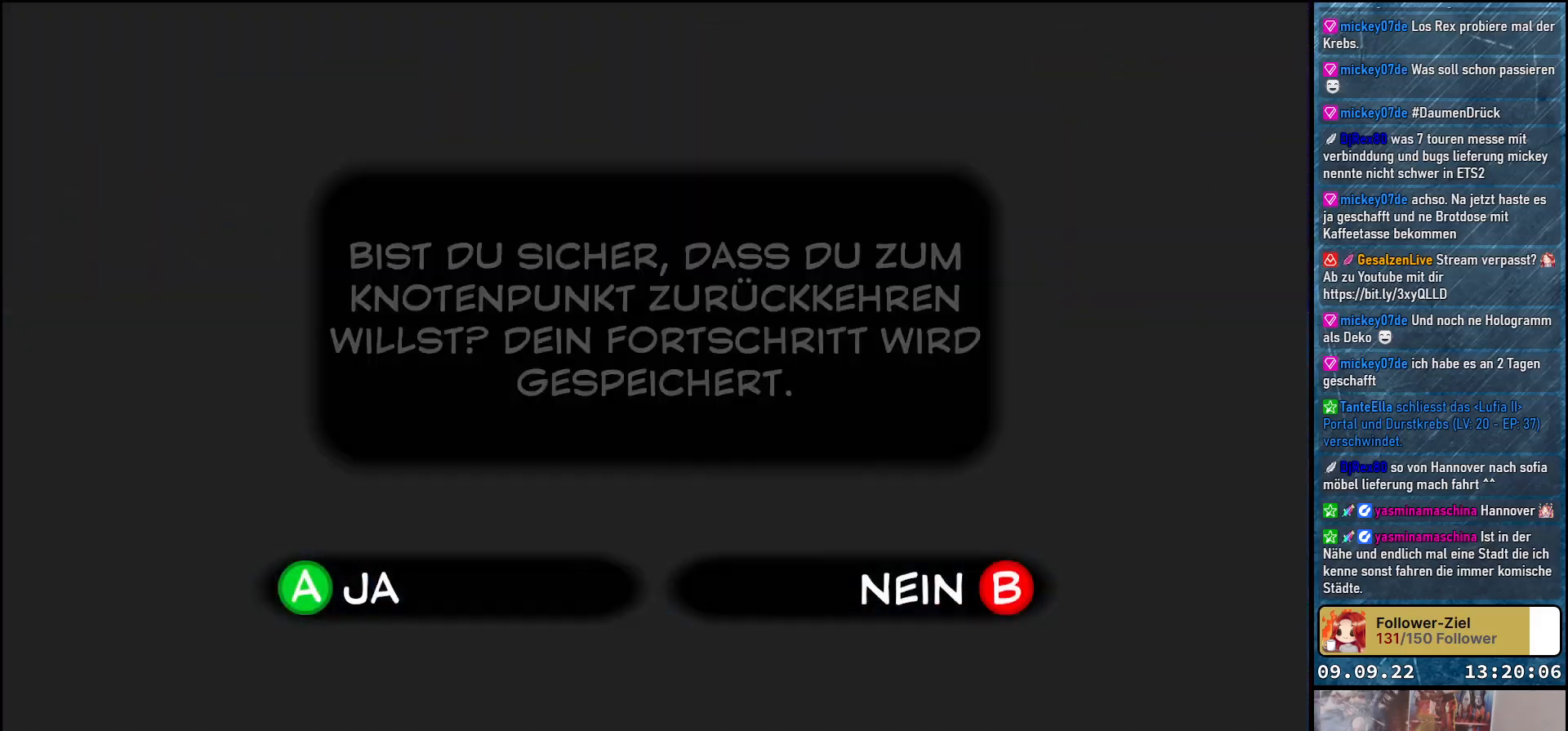
{"buttons": ["A"], "left_stick": "center", "right_stick": "center", "events": [[283, "DPAD_LEFT", "down"], [333, "DPAD_LEFT", "up"], [500, "A", "down"]]}
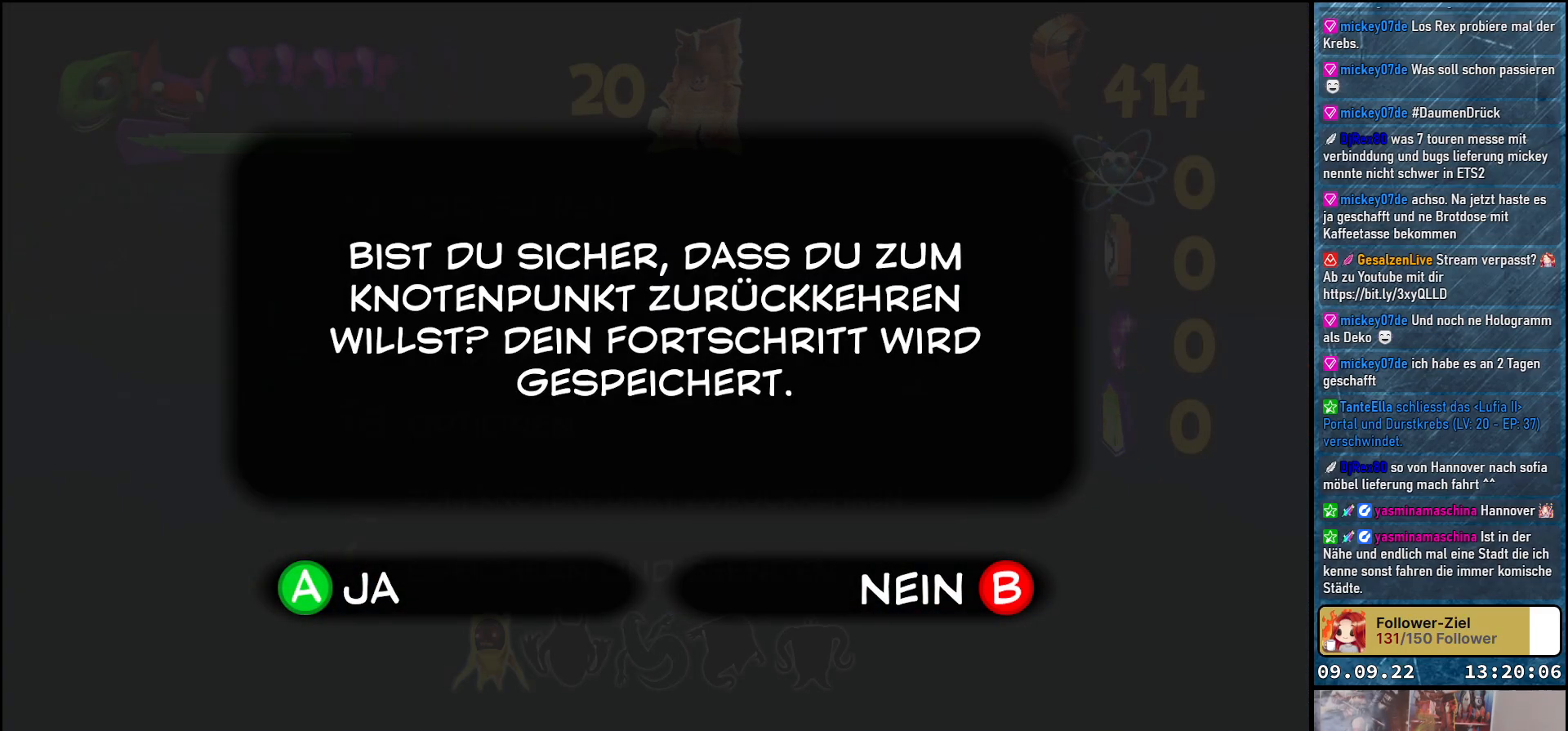
{"buttons": [], "left_stick": "center", "right_stick": "center", "events": [[117, "A", "up"]]}